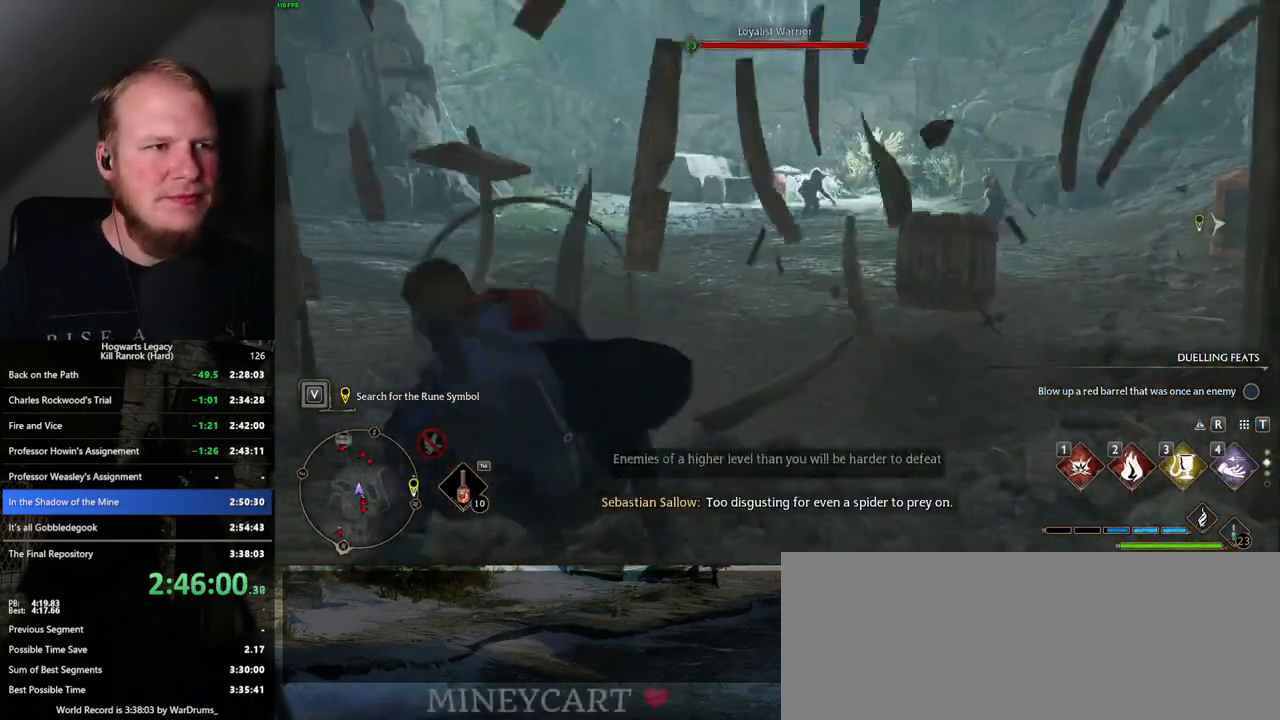
Gameplay with keyboard and mouse; each line is a JSON object with the keys and mouse buttons held at the frame after it. "events" lists presses ("down") and releases ("up") of ".", "/", "0", "1", "2", "3", "4", "5", "6", "7", "8", "9", "a", "alt_l", "alt_r", "b", "backslash", "backspace", "c", "caps_lock", "comma", "ctrl_l", "ctrl_r", "d", "e", "equals", "escape", "f", "f1", "f10", "f11", "f12", "f2", "f3", "f4", "f5", "f6", "f7", "f8", "f9", "g", "h", "i", "j", "k", "l", "lbracket", "m", "minus", "n", "o", "p", "q", "quote", "r", "rbracket", "return", "s", "semicolon", "shift_l", "shift_r", "space", "super", "super_r", "t", "tab", "tilde", "u", "v", "w", "x", "y", "z", "mouse_left", "mouse_wheel", "mouse_right", "mouse_mb4" and "mouse_mb5" between this image and that frame as [ms after this image, input, new state], when the widget could be followed in between. "mouse_left", "mouse_wheel", "mouse_right", "mouse_mb4", "mouse_mb5" = the "left", "wheel", "right", "mb4", "mb5" buttons of the "mouse" list. No other keys are recorded. "wheel" means that the mouse wheel is clicked or scrolled. Mouse movement is not recorded.
{"keys": ["w"], "mouse": [], "events": []}
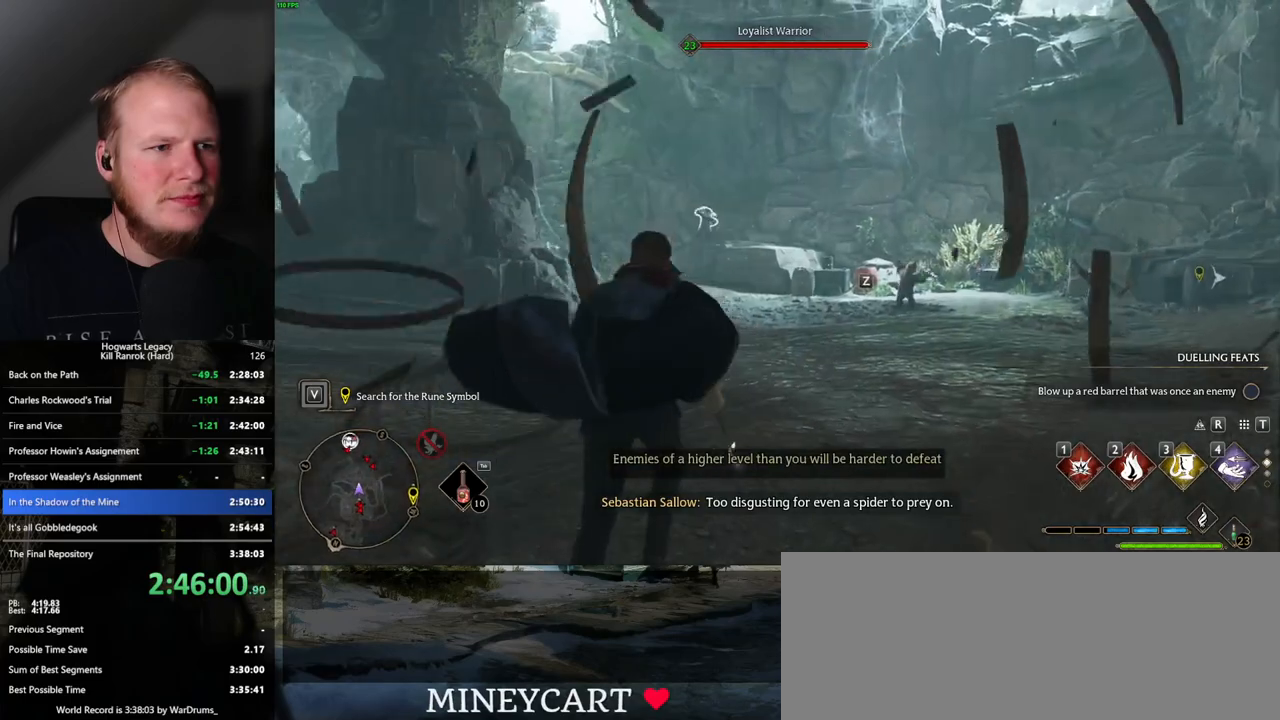
{"keys": ["w"], "mouse": [], "events": [[117, "3", "down"], [250, "3", "up"]]}
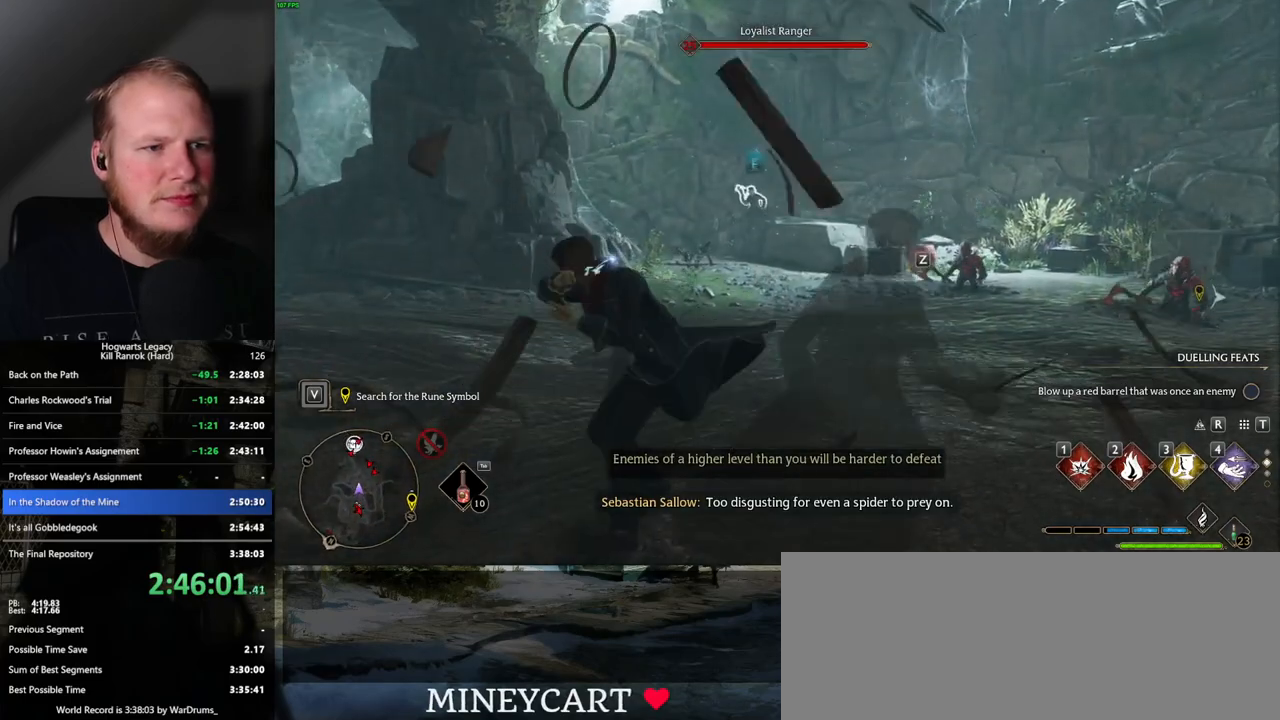
{"keys": ["w", "z"], "mouse": [], "events": [[417, "z", "down"]]}
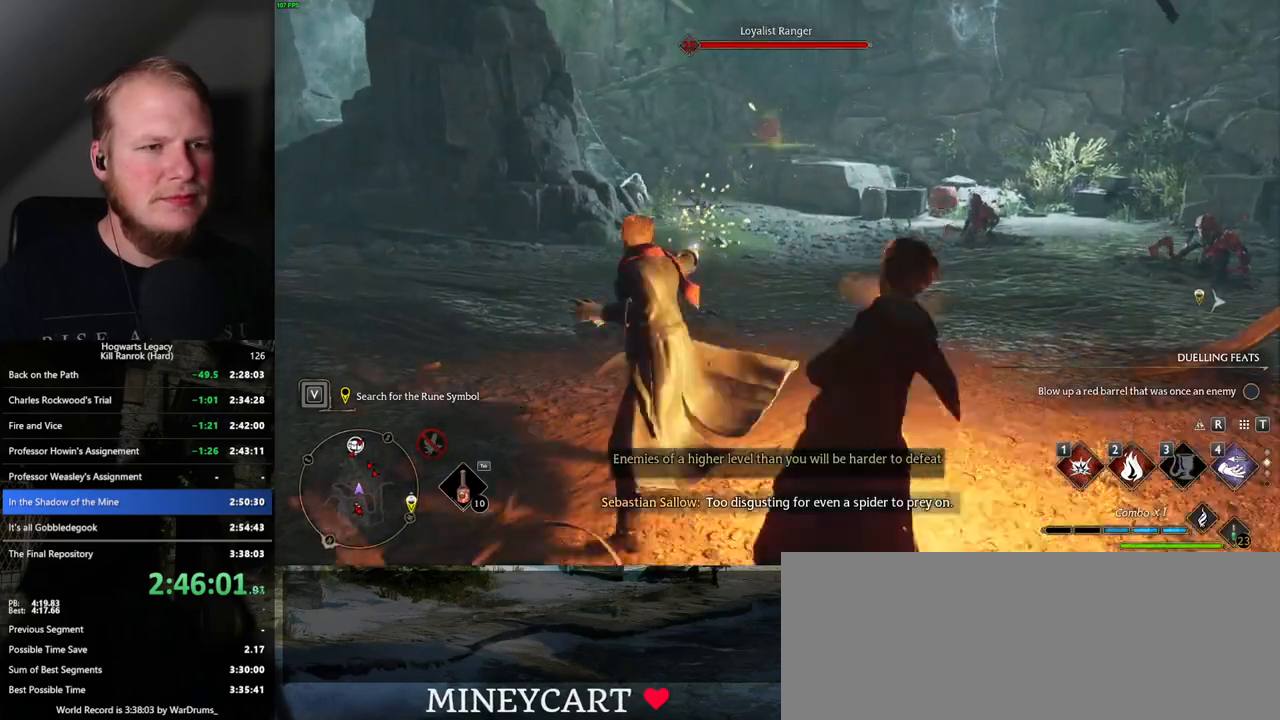
{"keys": ["w"], "mouse": [], "events": [[50, "z", "up"]]}
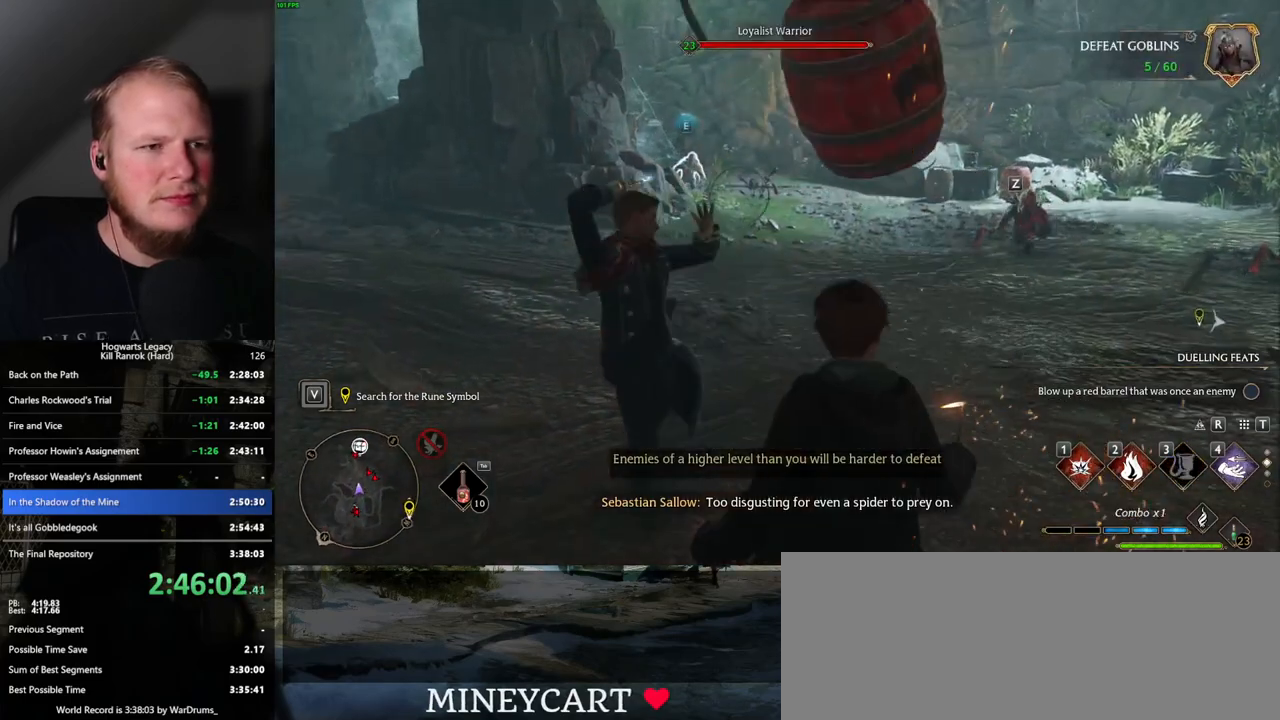
{"keys": ["w"], "mouse": [], "events": []}
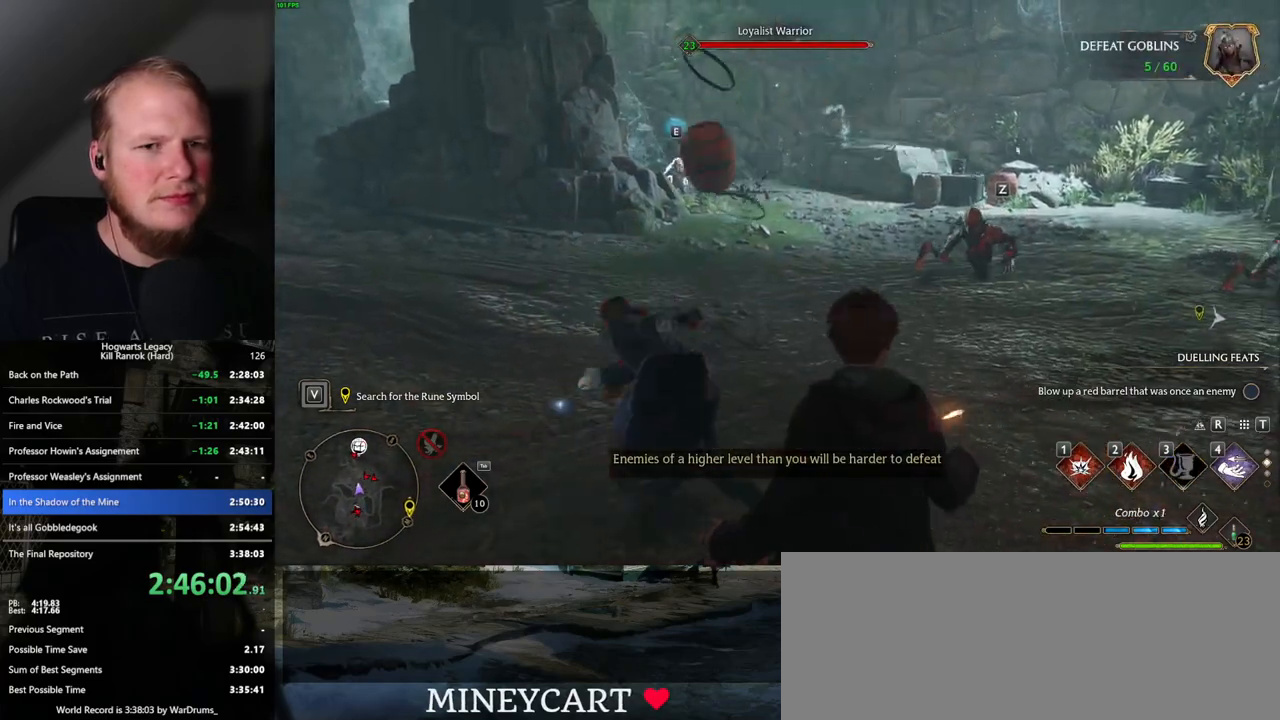
{"keys": ["w"], "mouse": [], "events": [[200, "z", "down"], [334, "z", "up"]]}
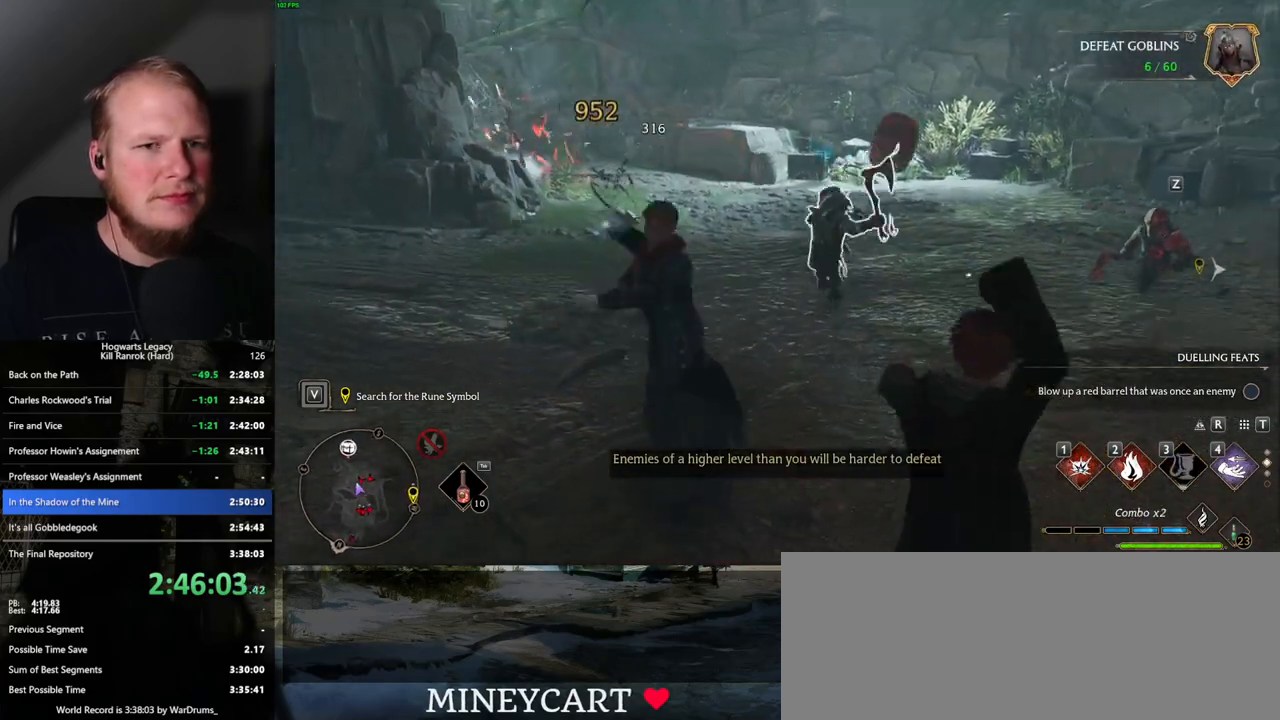
{"keys": ["w"], "mouse": [], "events": []}
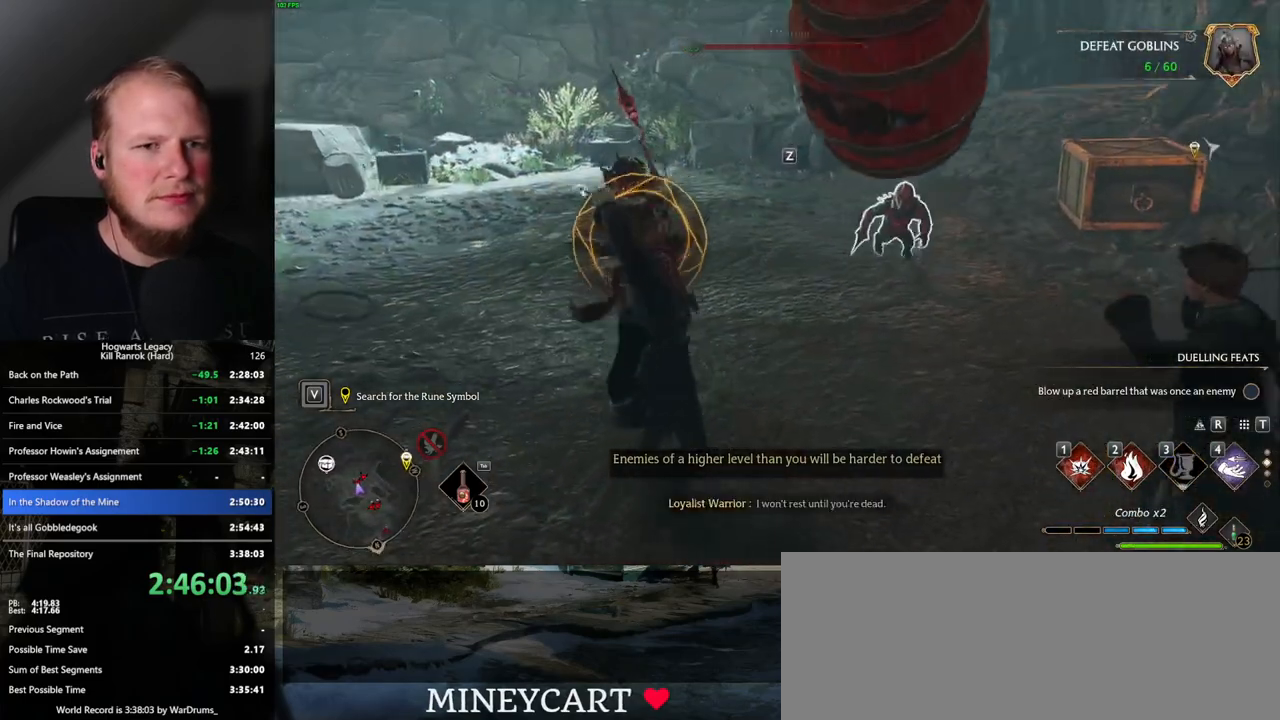
{"keys": ["w"], "mouse": [], "events": [[300, "z", "down"], [434, "z", "up"]]}
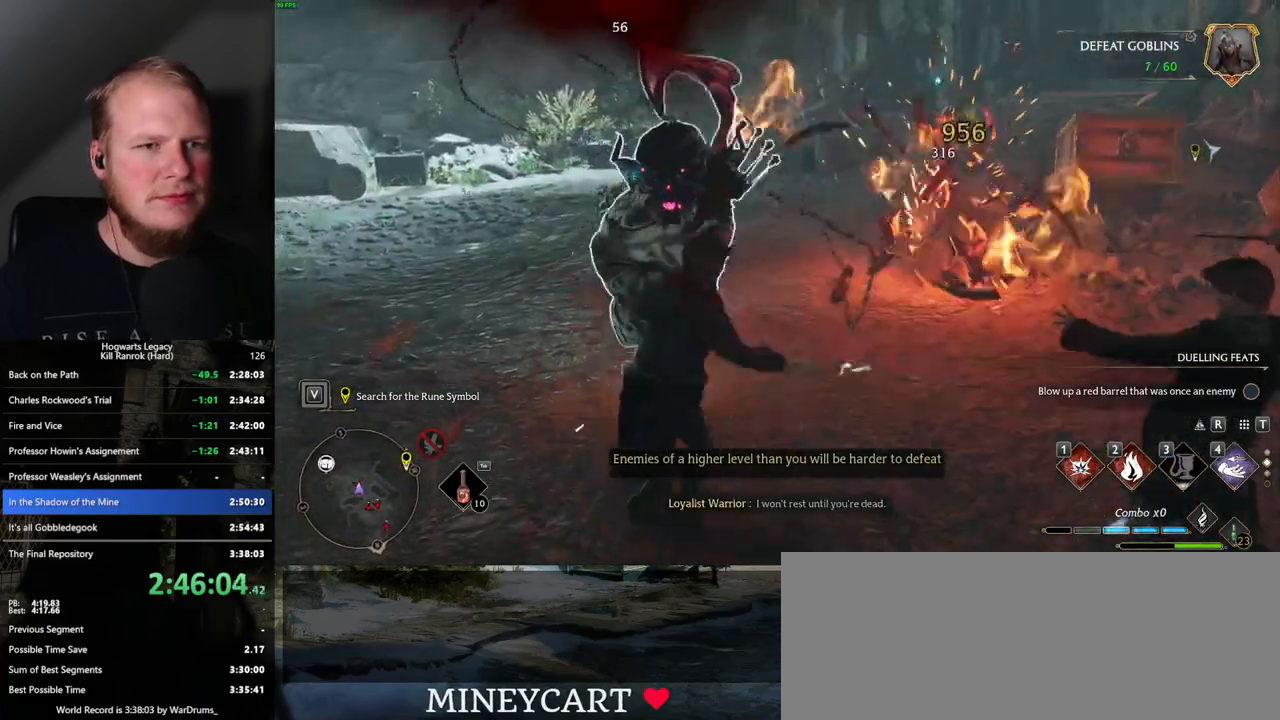
{"keys": ["w"], "mouse": [], "events": []}
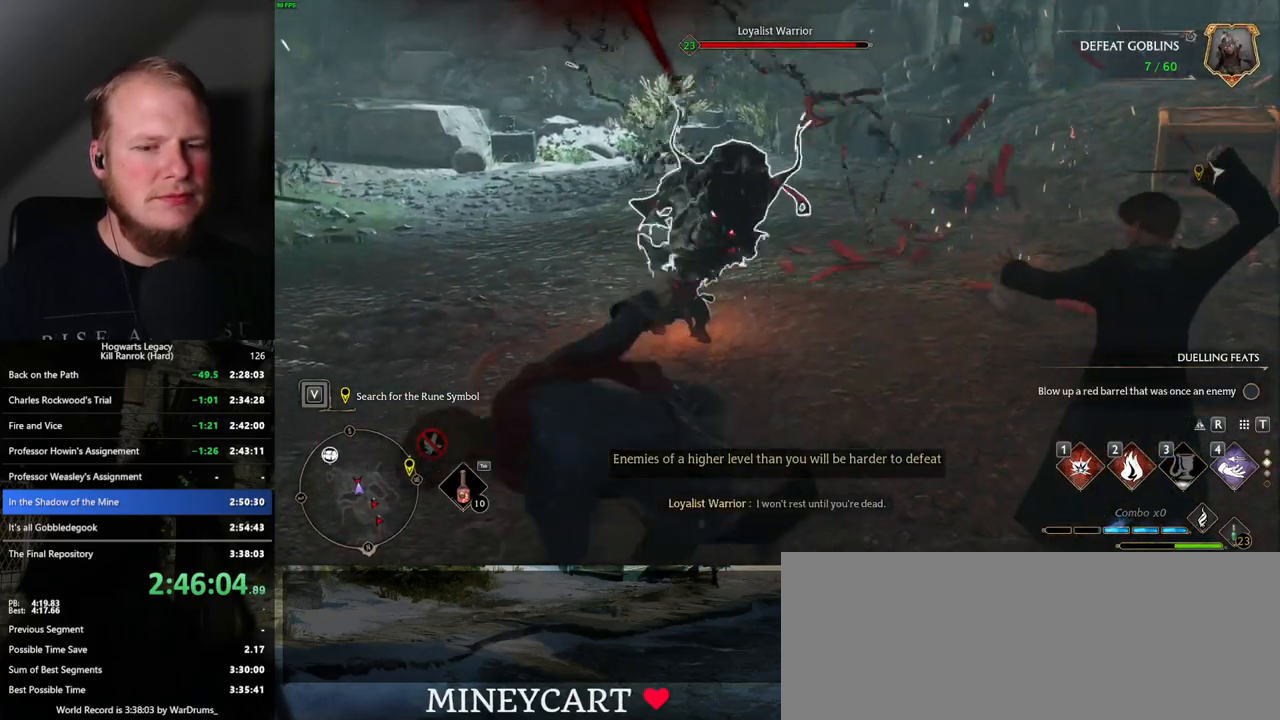
{"keys": ["w"], "mouse": [], "events": [[167, "z", "down"], [234, "z", "up"]]}
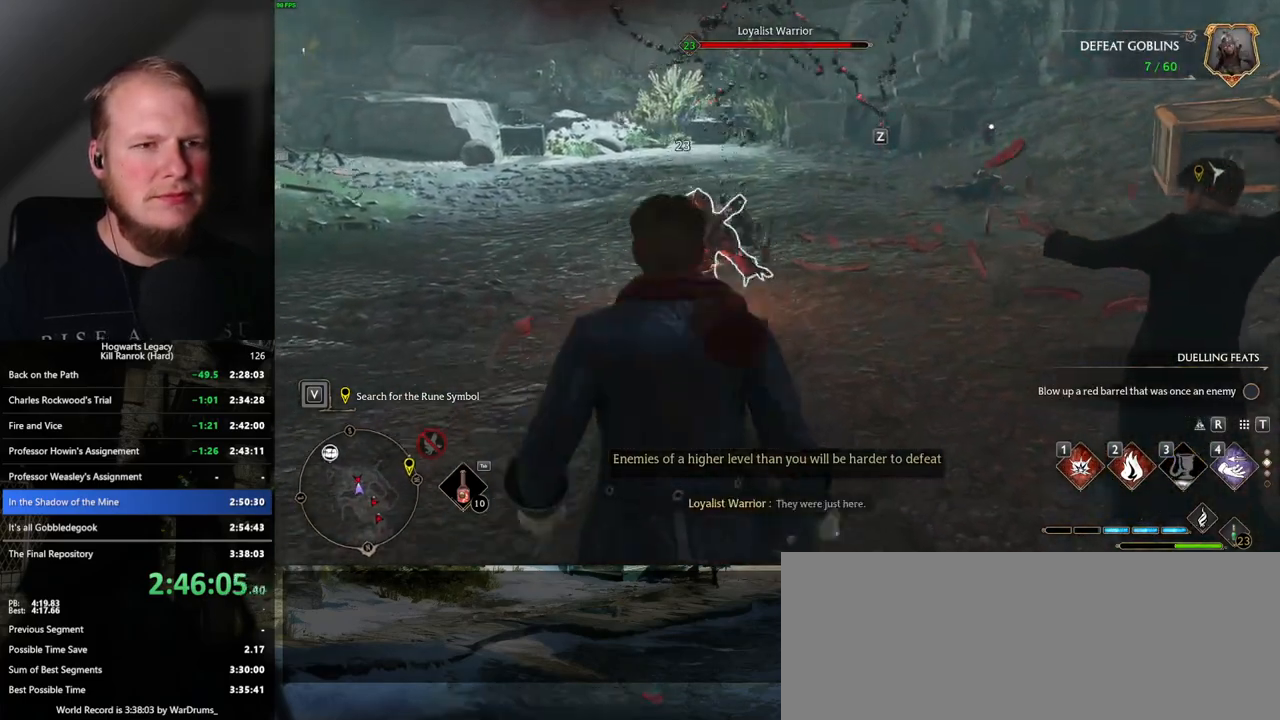
{"keys": ["w"], "mouse": [], "events": [[300, "1", "down"], [434, "1", "up"]]}
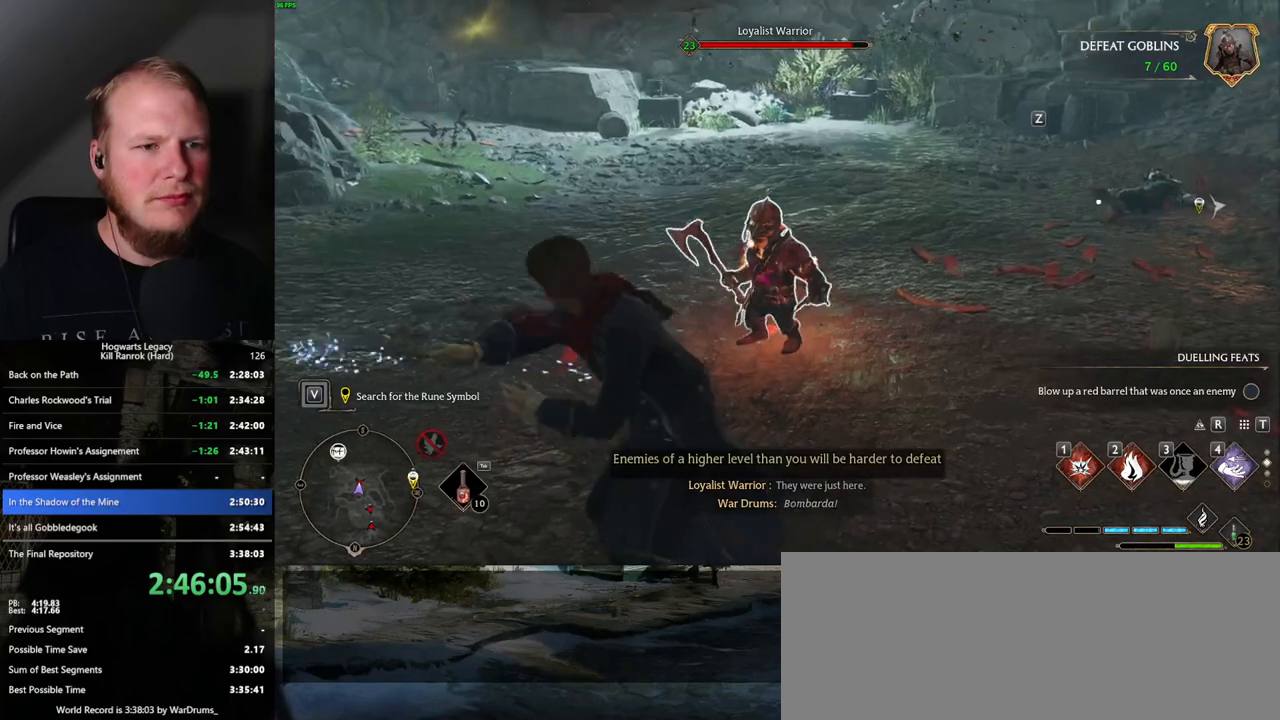
{"keys": ["w"], "mouse": [], "events": [[300, "z", "down"], [400, "z", "up"]]}
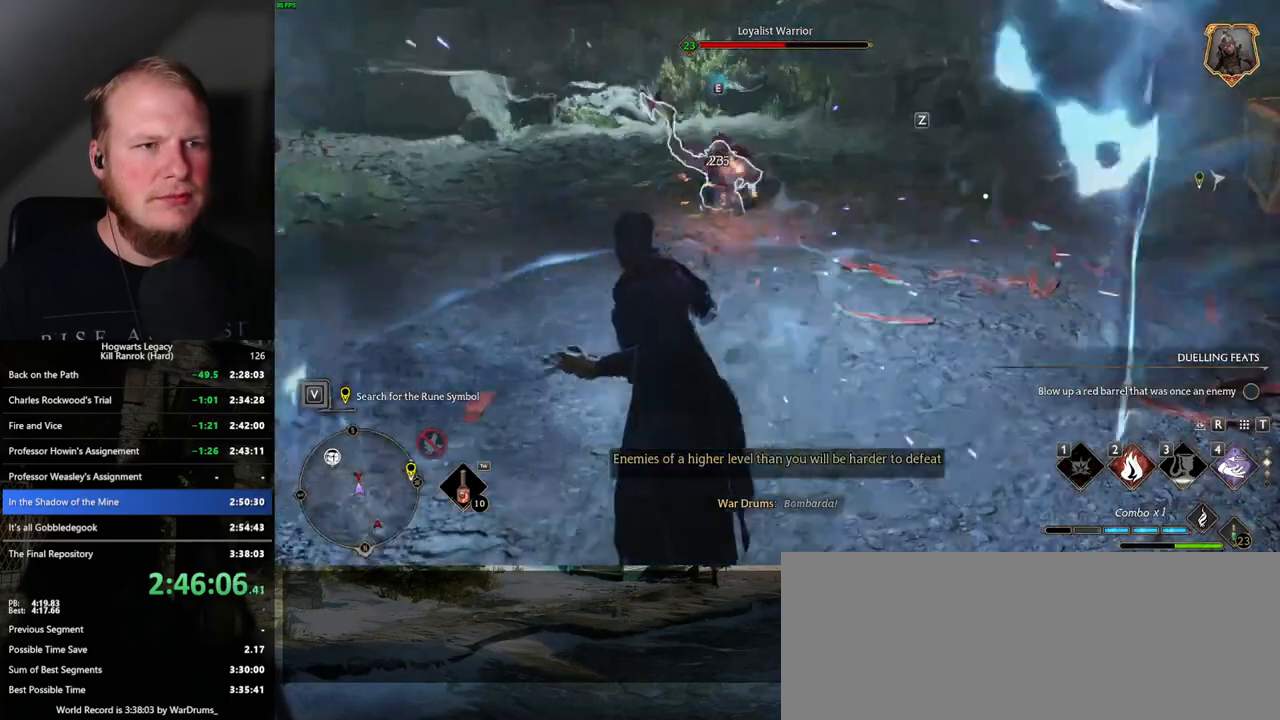
{"keys": ["w"], "mouse": [], "events": []}
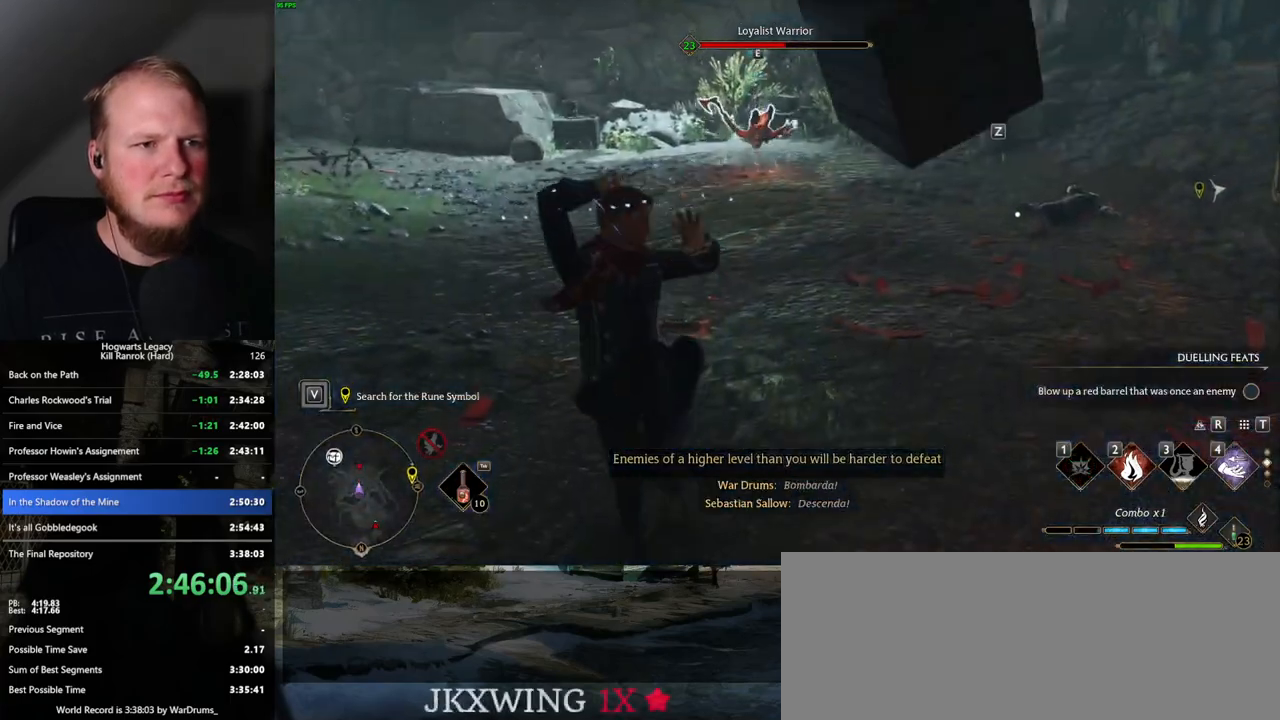
{"keys": ["w"], "mouse": [], "events": []}
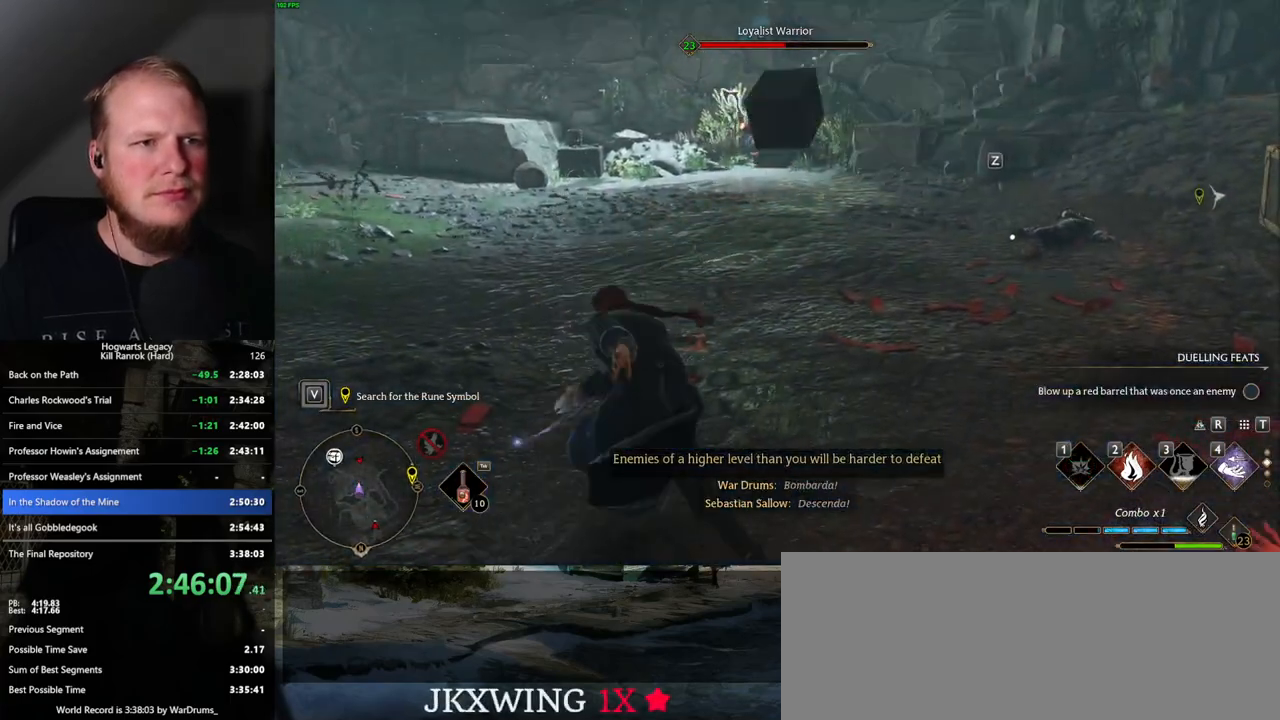
{"keys": ["w"], "mouse": [], "events": [[234, "4", "down"], [267, "4", "up"]]}
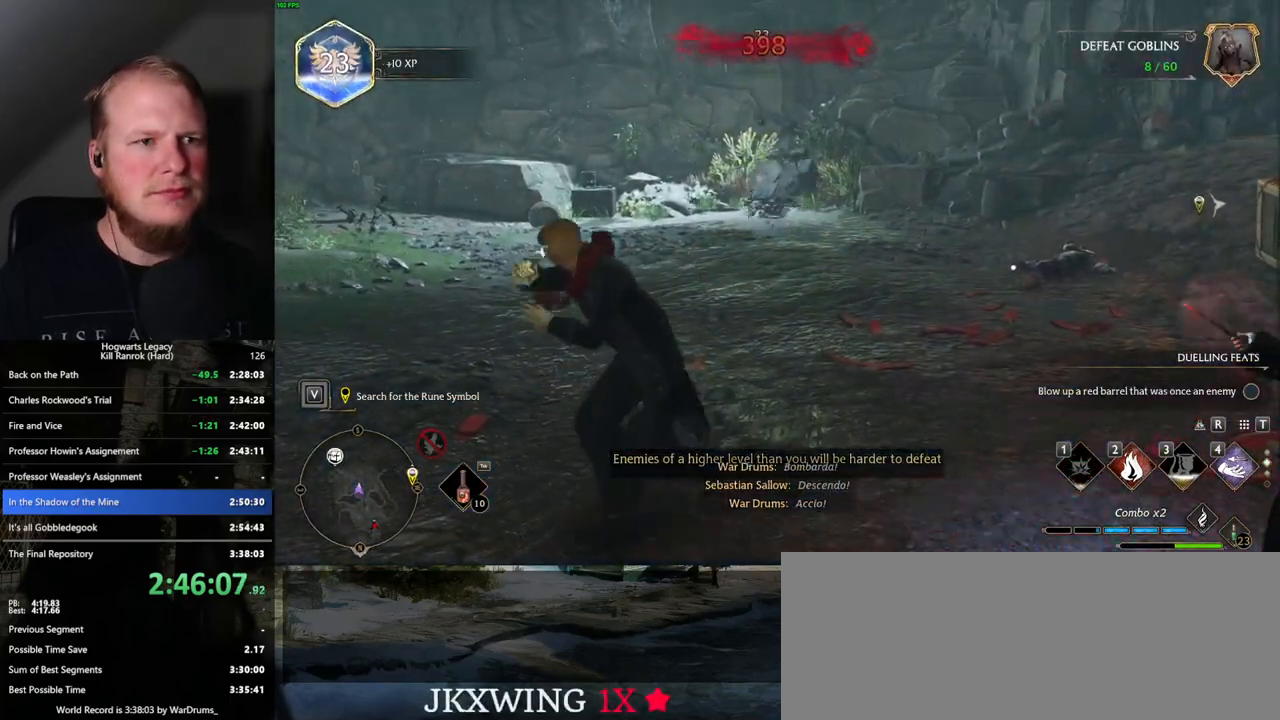
{"keys": ["w"], "mouse": [], "events": []}
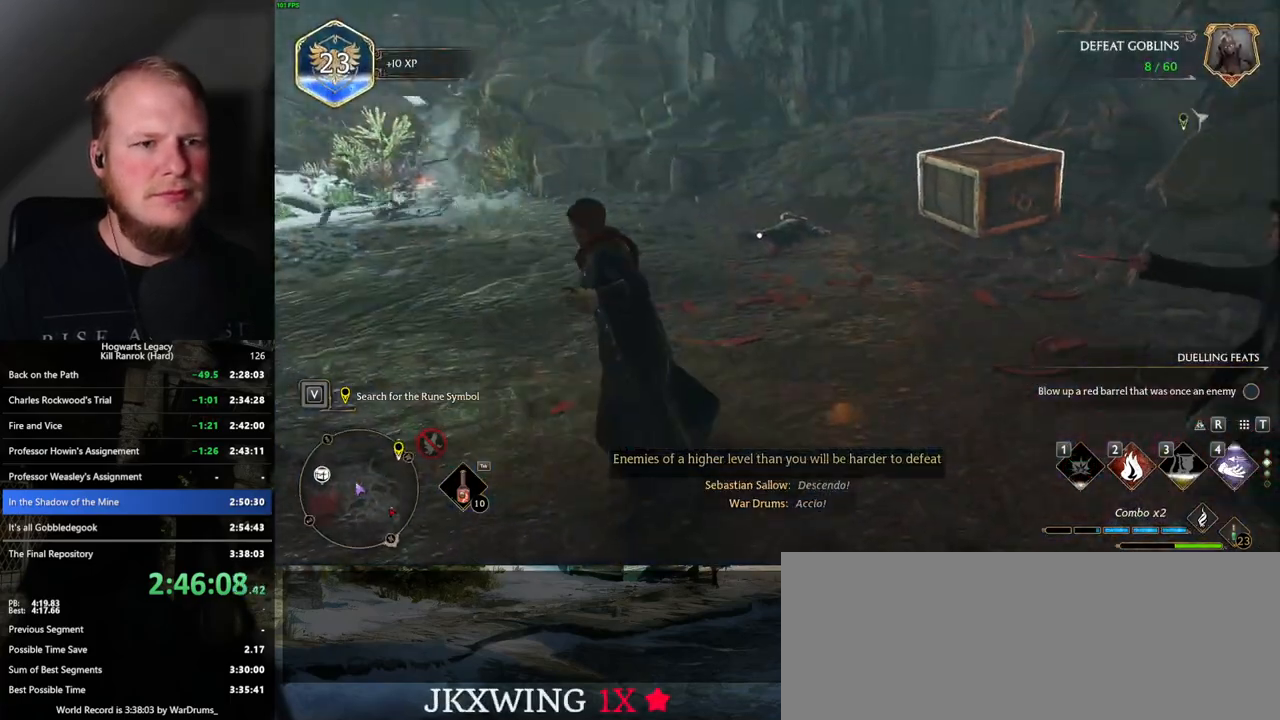
{"keys": ["w"], "mouse": [], "events": [[134, "space", "down"], [250, "shift_l", "down"], [384, "shift_l", "up"], [417, "space", "up"]]}
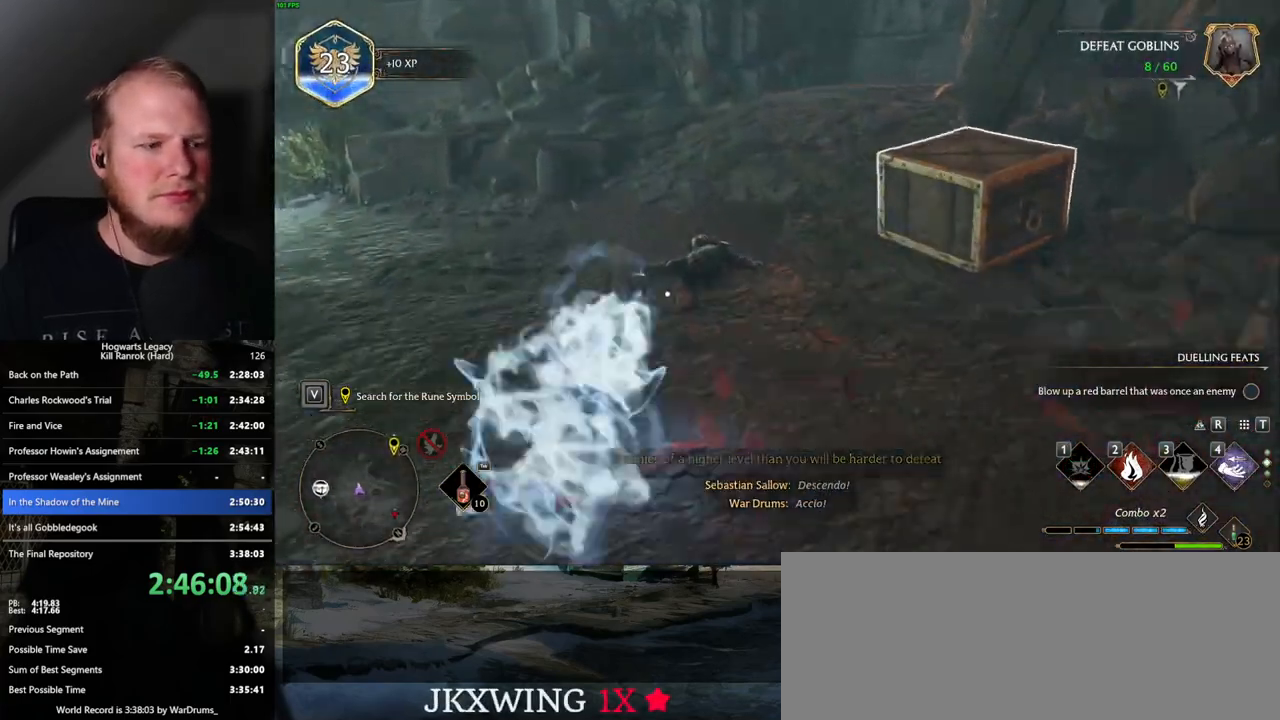
{"keys": ["w"], "mouse": [], "events": [[17, "a", "down"], [300, "a", "up"]]}
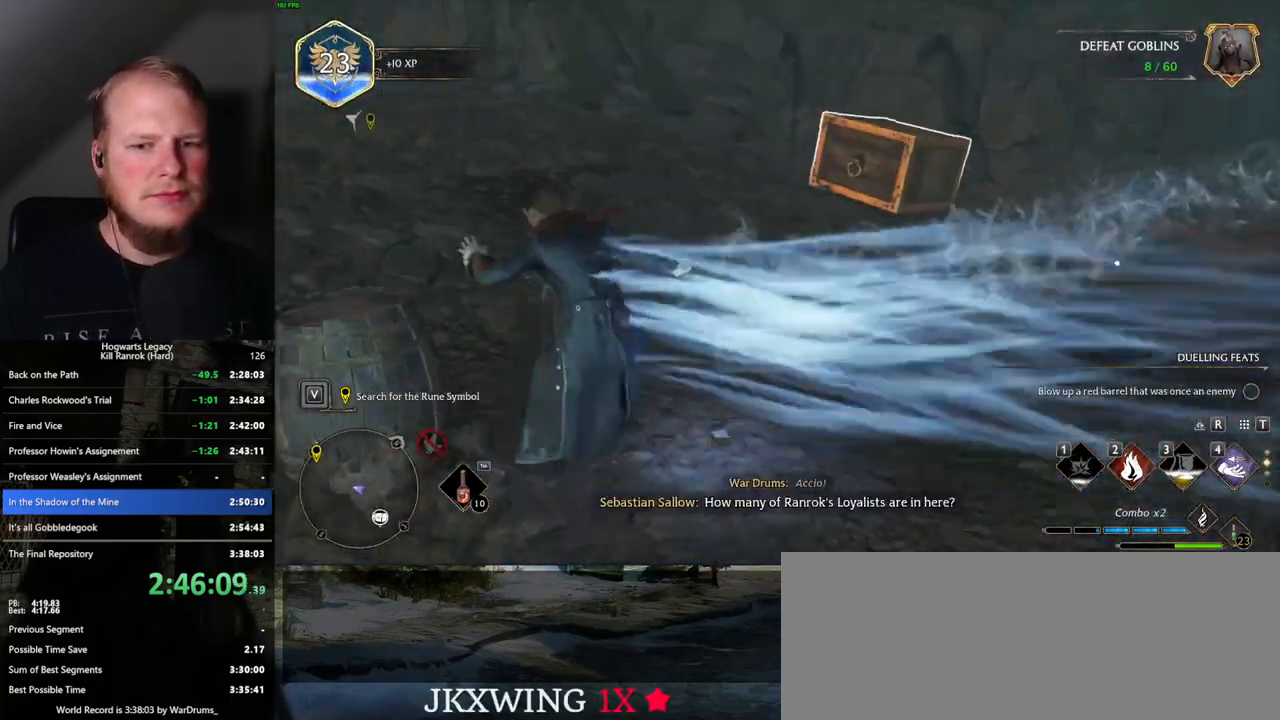
{"keys": ["w"], "mouse": [], "events": [[350, "4", "down"], [434, "4", "up"]]}
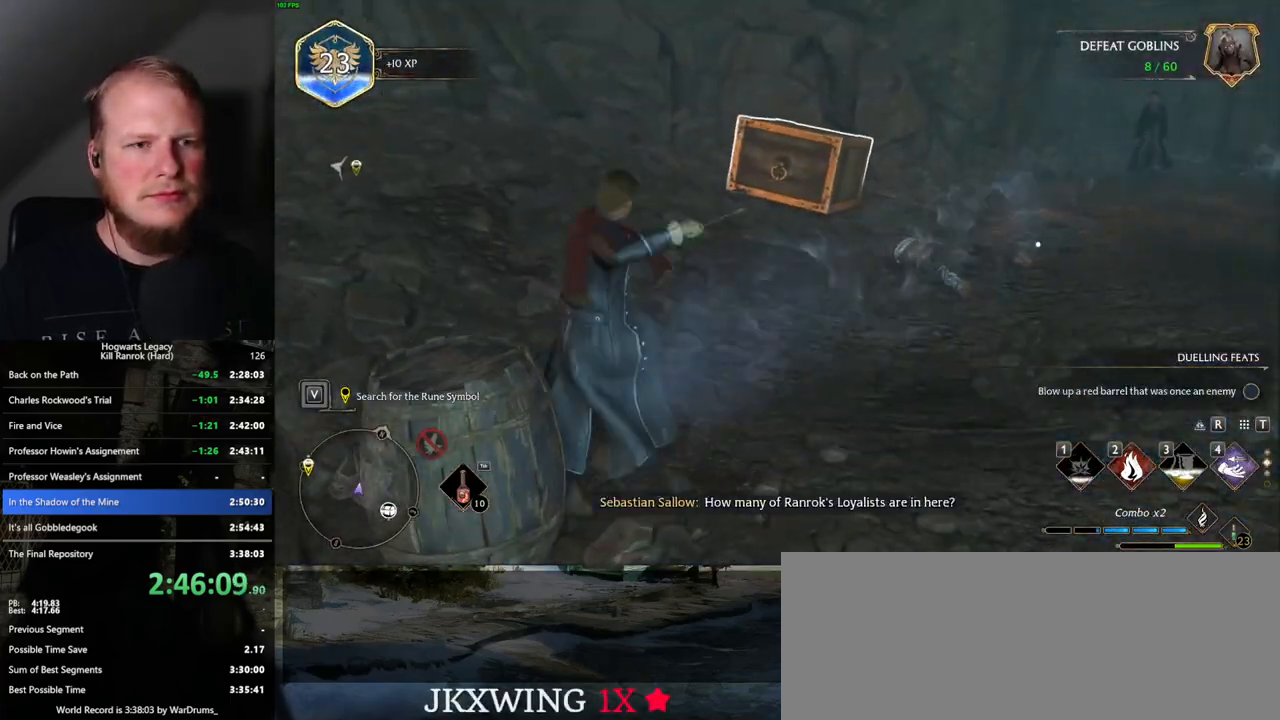
{"keys": ["w"], "mouse": [], "events": []}
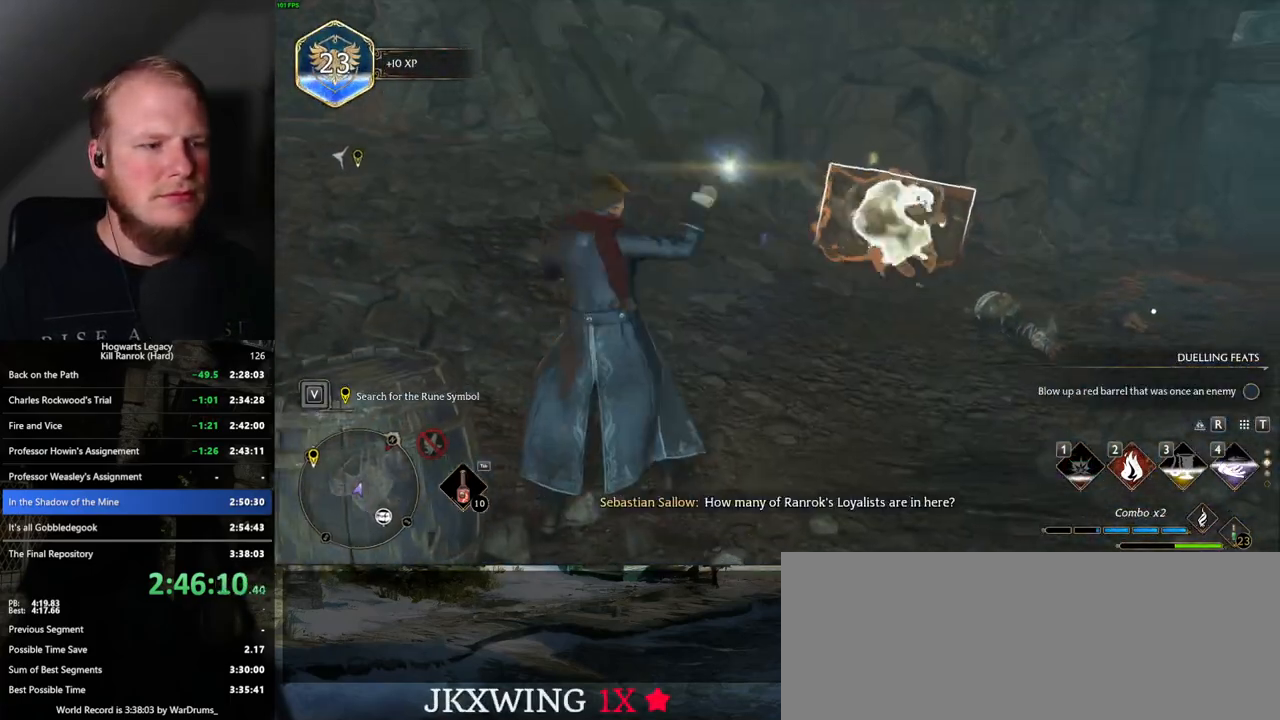
{"keys": ["w"], "mouse": [], "events": []}
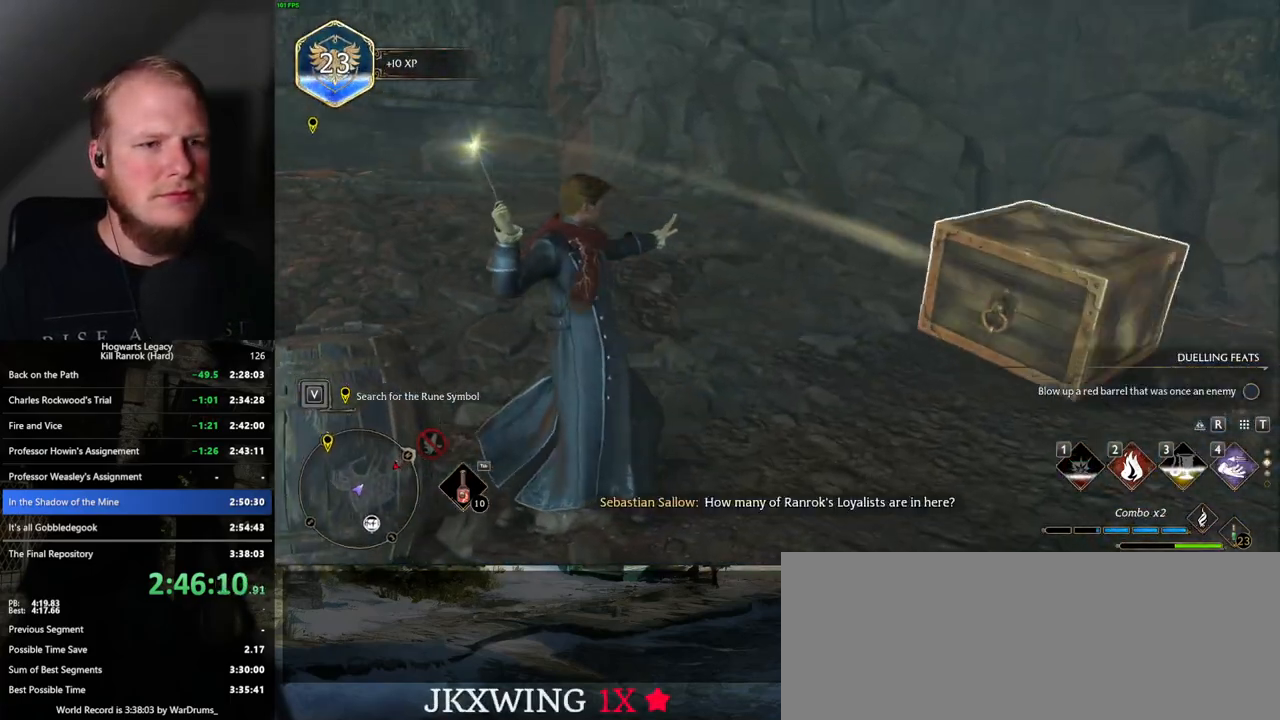
{"keys": ["w"], "mouse": [], "events": []}
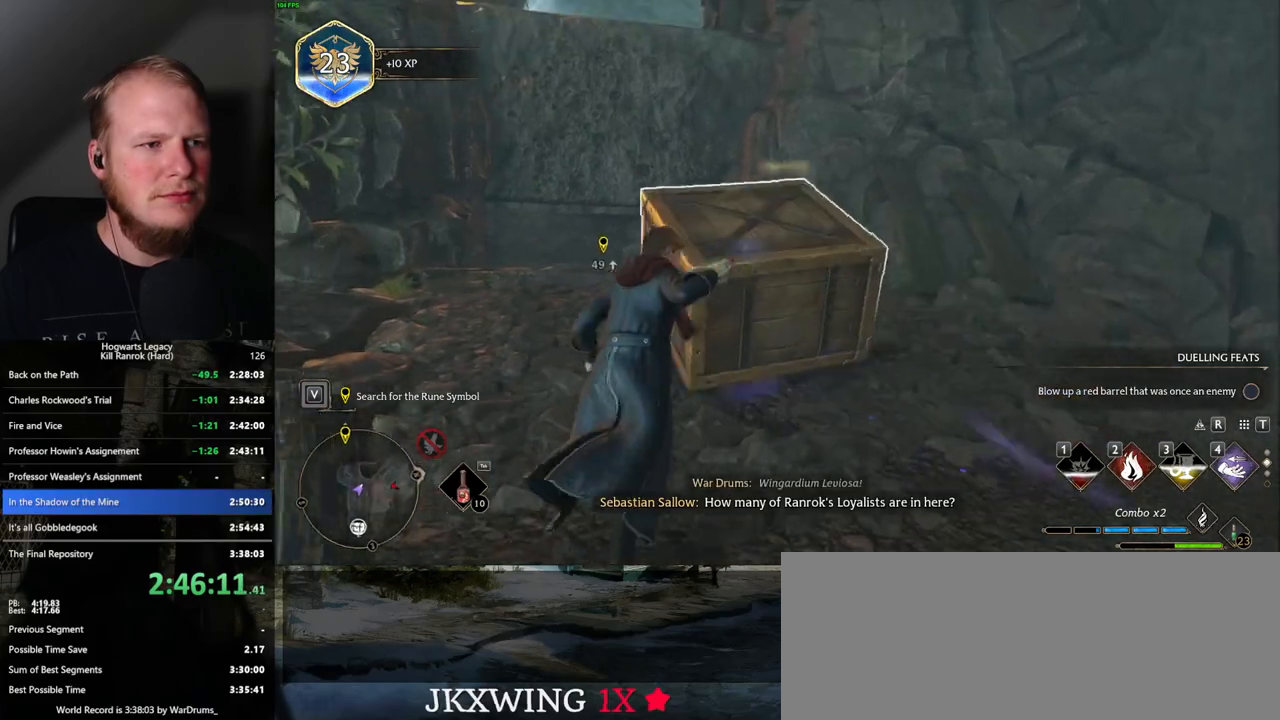
{"keys": ["w"], "mouse": [], "events": []}
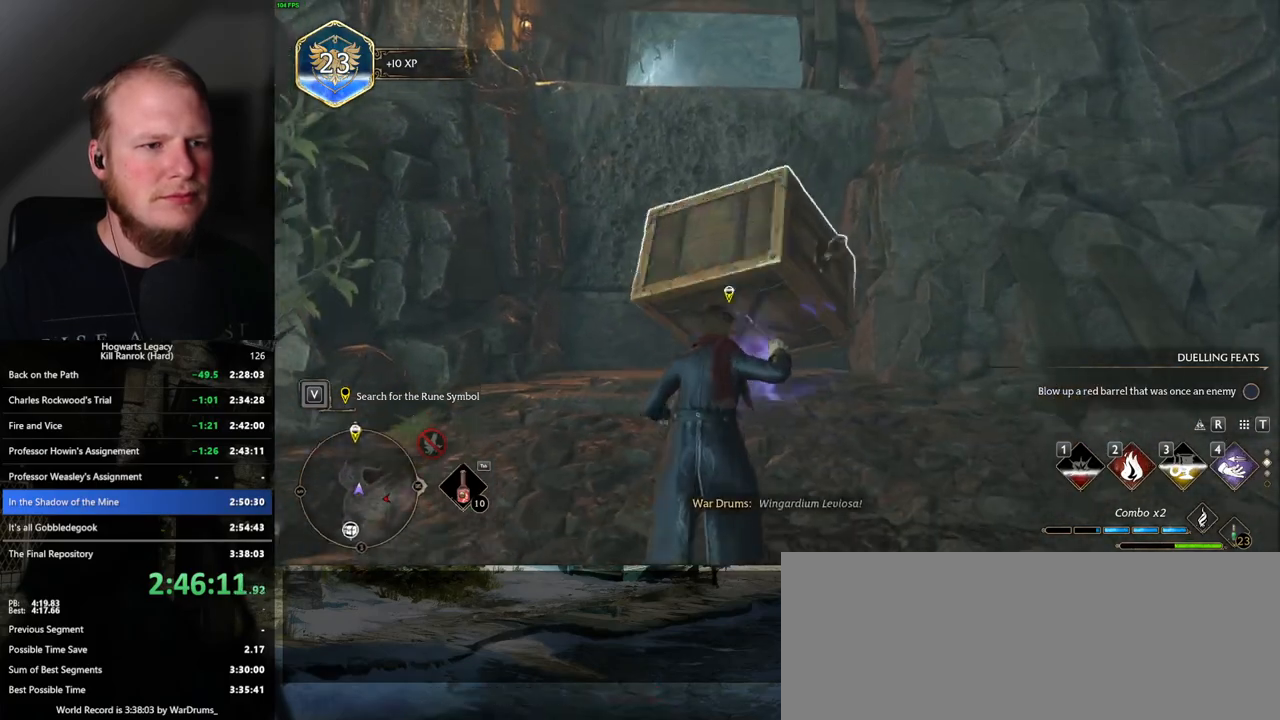
{"keys": ["4", "w"], "mouse": [], "events": [[450, "4", "down"]]}
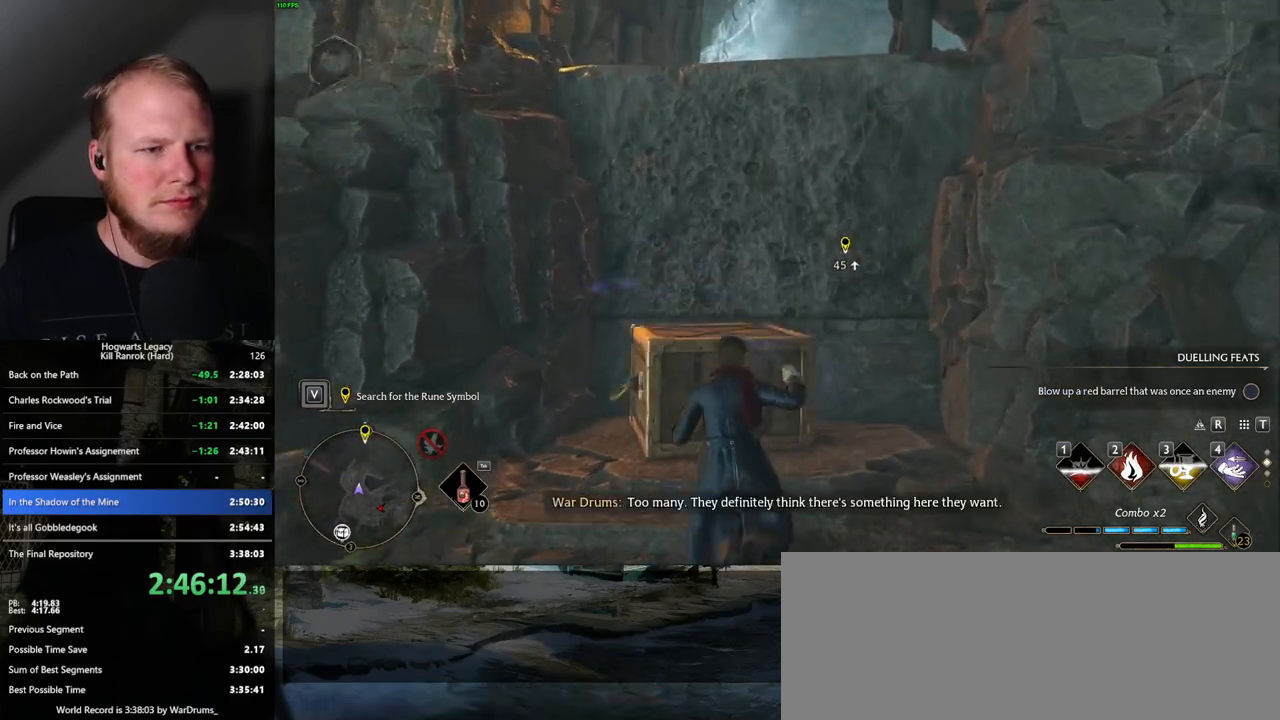
{"keys": ["w"], "mouse": [], "events": [[67, "4", "up"], [134, "mouse_mb5", "down"], [317, "mouse_mb5", "up"]]}
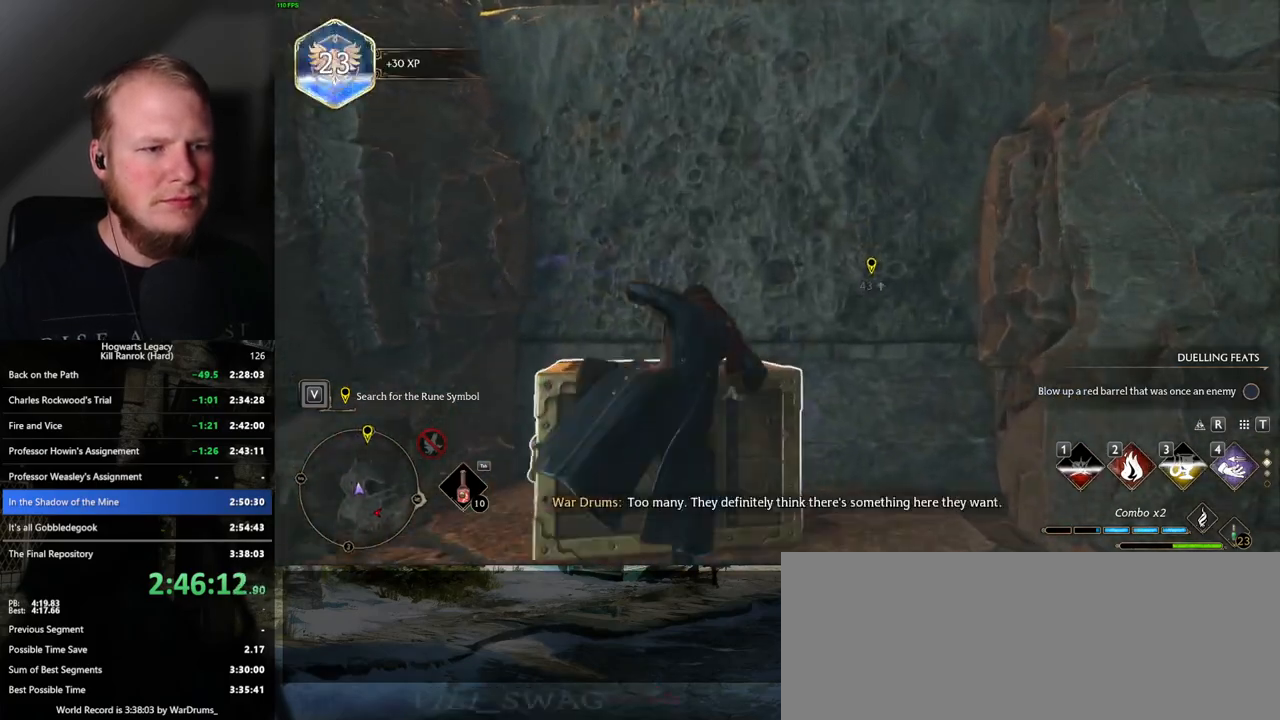
{"keys": ["w"], "mouse": [], "events": []}
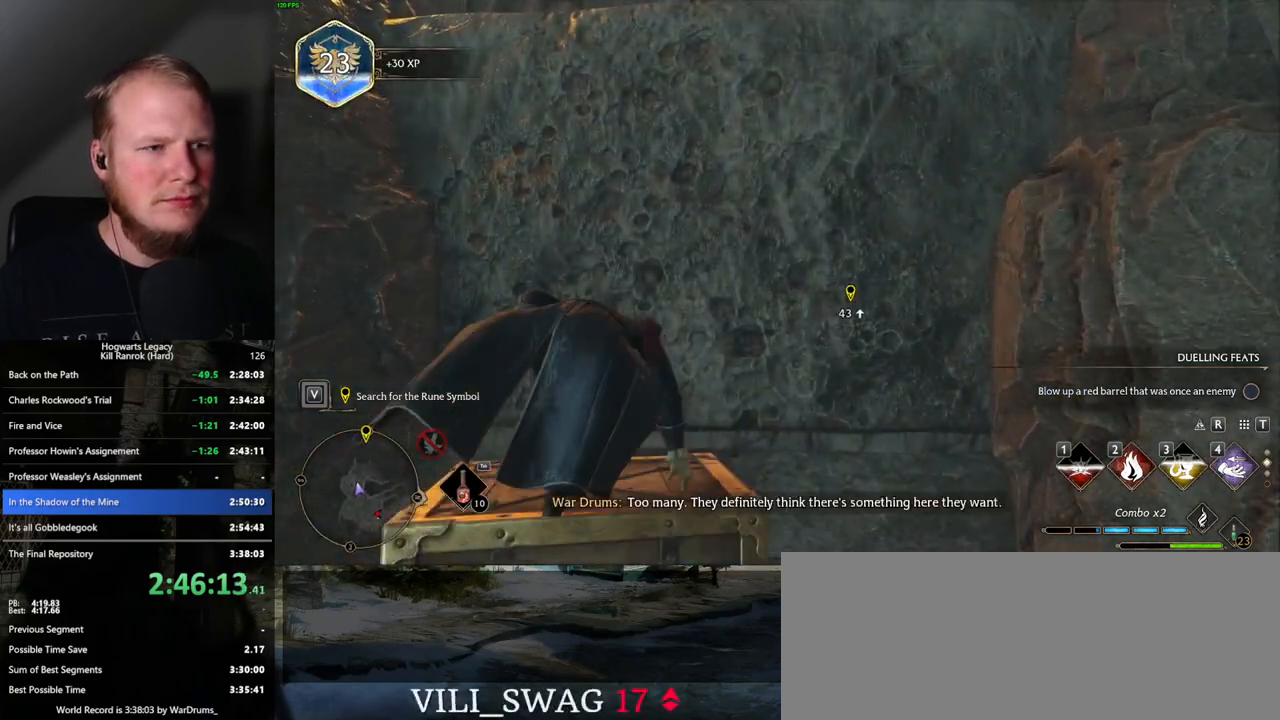
{"keys": ["w"], "mouse": [], "events": [[34, "mouse_mb5", "down"], [500, "mouse_mb5", "up"]]}
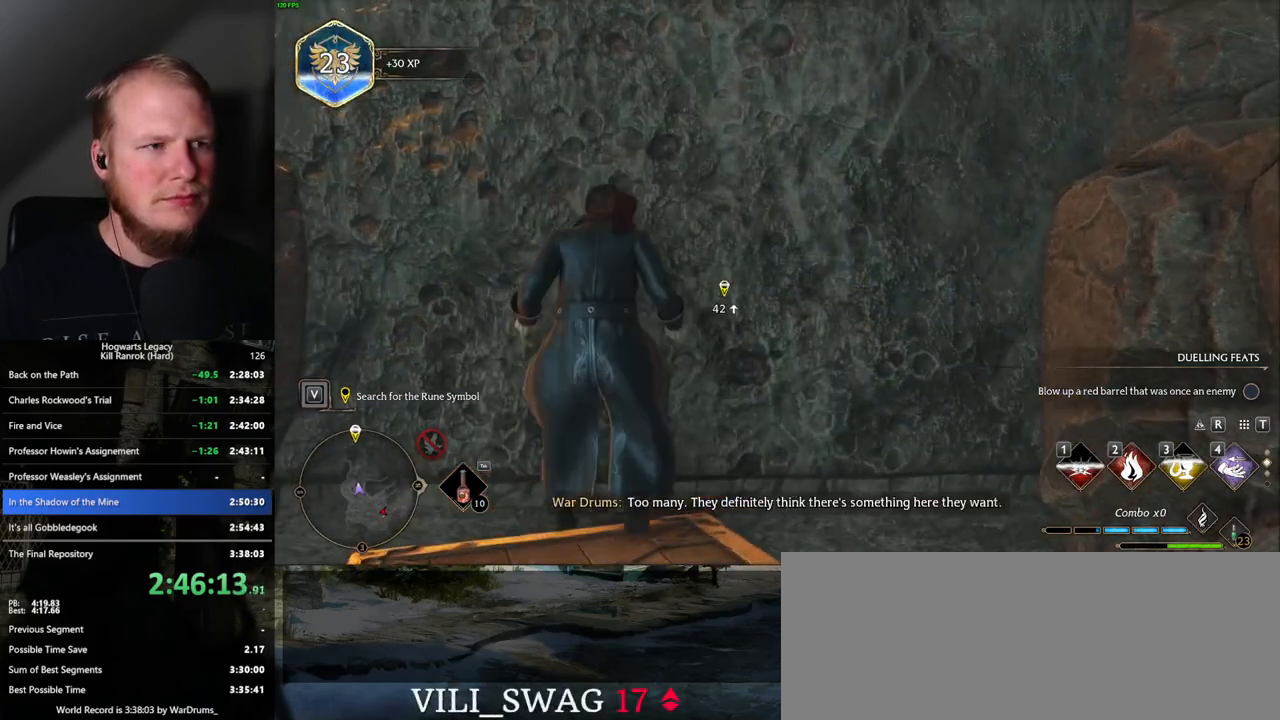
{"keys": ["w"], "mouse": [], "events": [[134, "mouse_mb5", "down"], [317, "mouse_mb5", "up"]]}
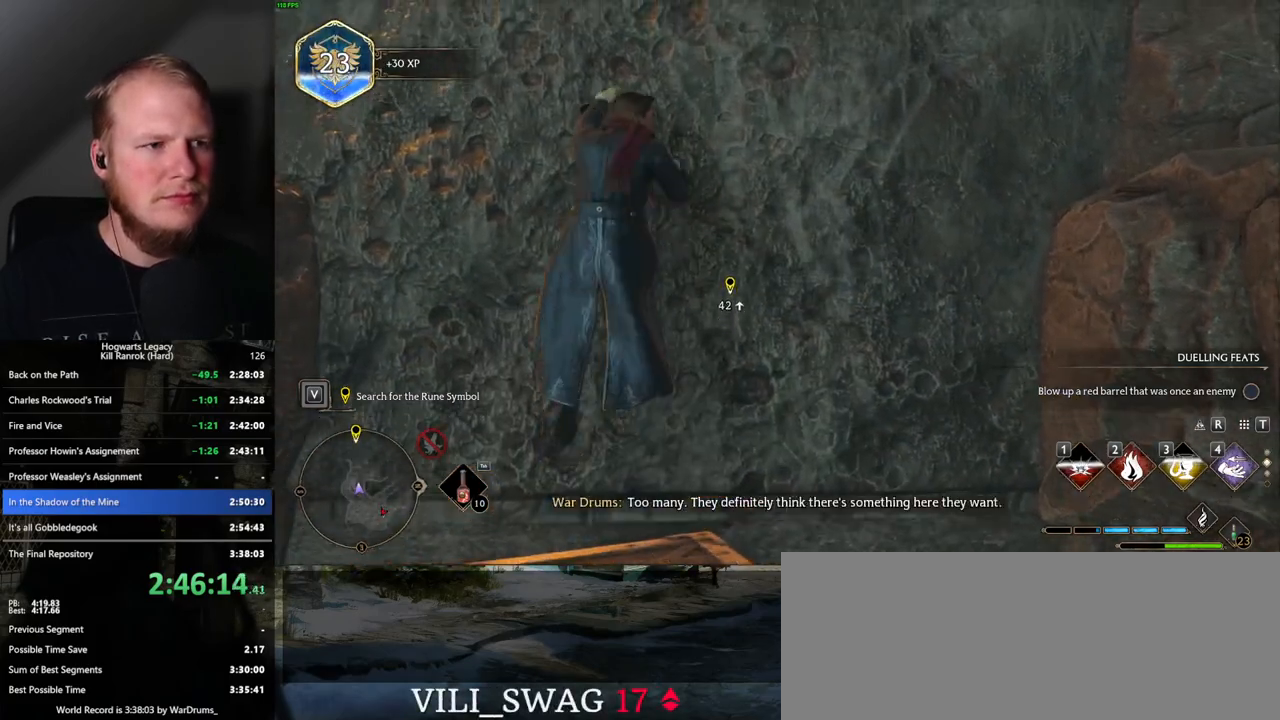
{"keys": ["w"], "mouse": [], "events": []}